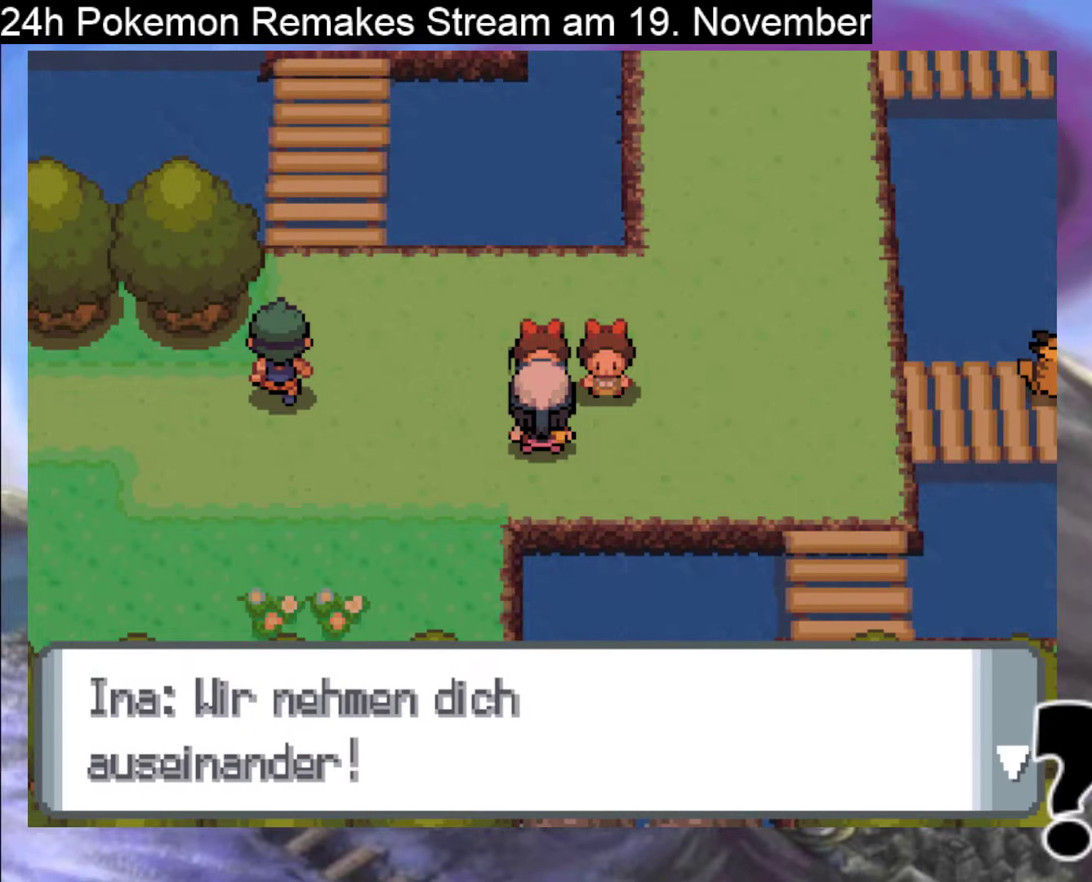
Gameplay with a controller (Nintendo layout); each line is a JSON object with the inputs held at the frame after it. "events" lists button and stick changes between this image and that frame as [ms after this image, input, new state], when the widget could be followed in between. Not read: L1 L3 R3.
{"buttons": [], "events": [[133, "A", "up"]]}
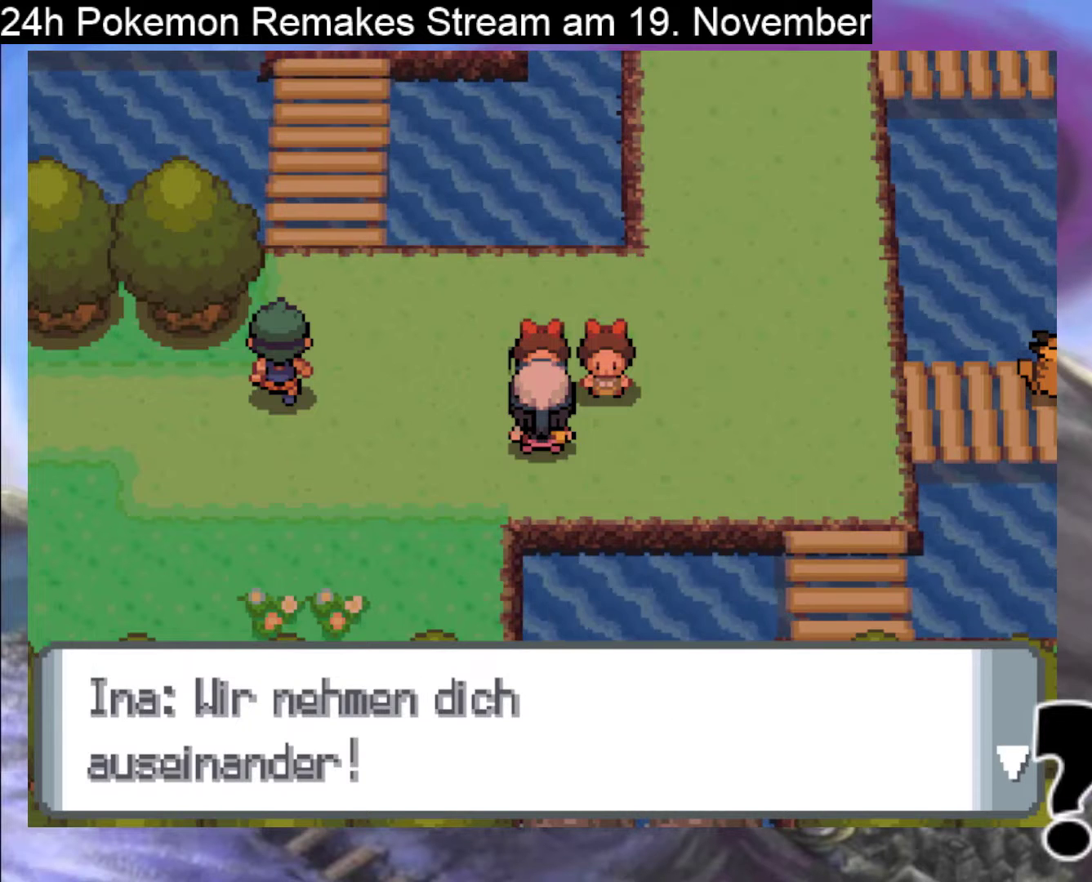
{"buttons": [], "events": []}
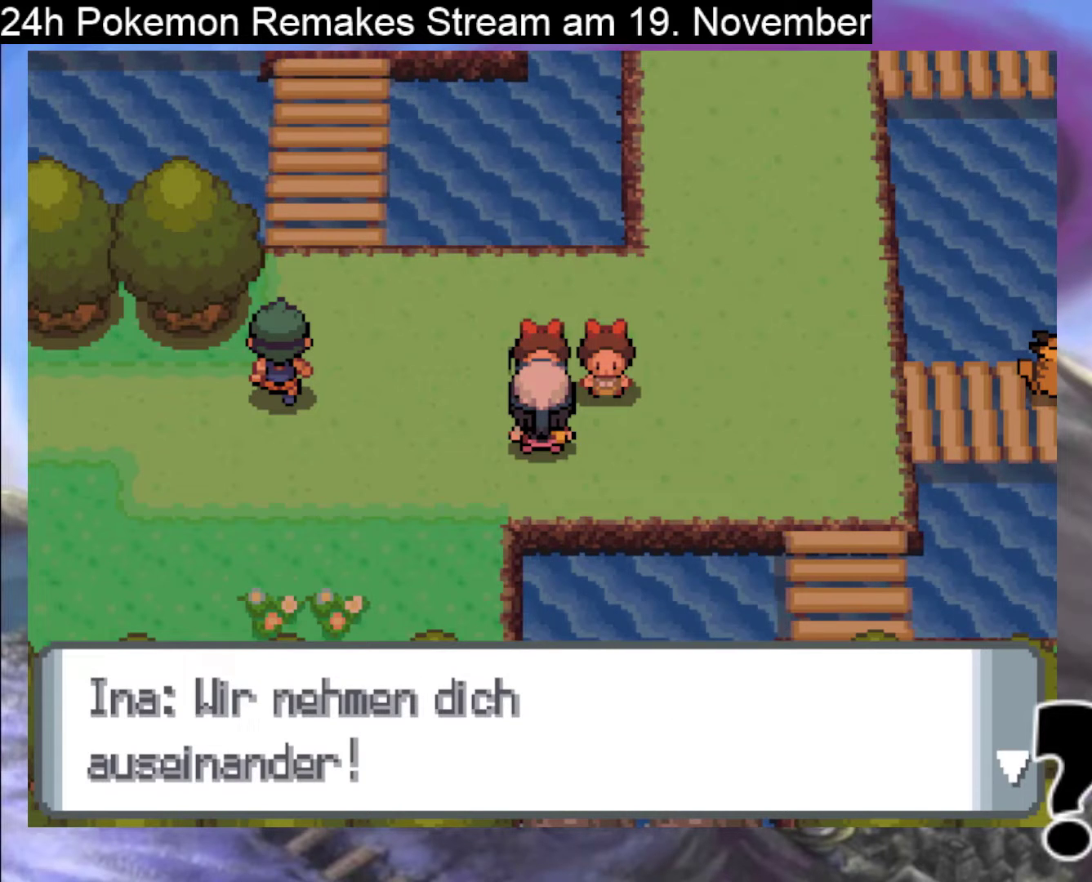
{"buttons": ["A"], "events": [[500, "A", "down"]]}
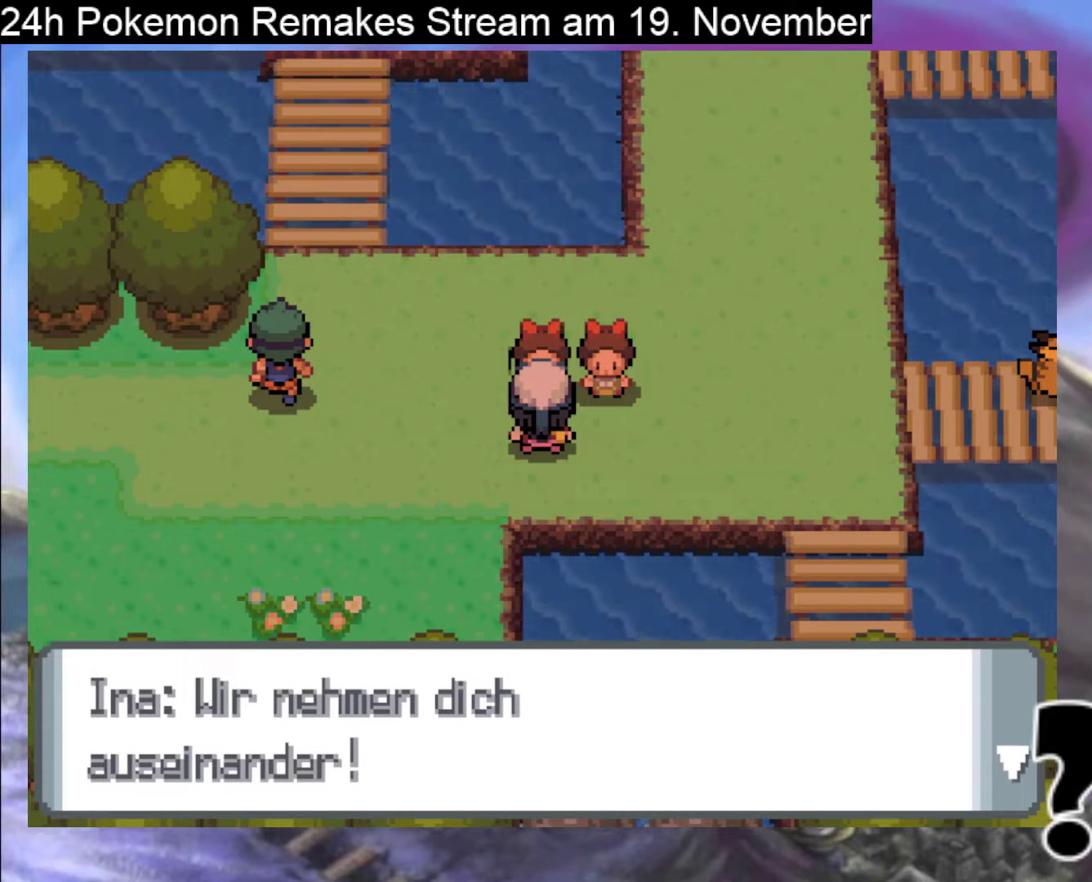
{"buttons": [], "events": [[433, "A", "up"]]}
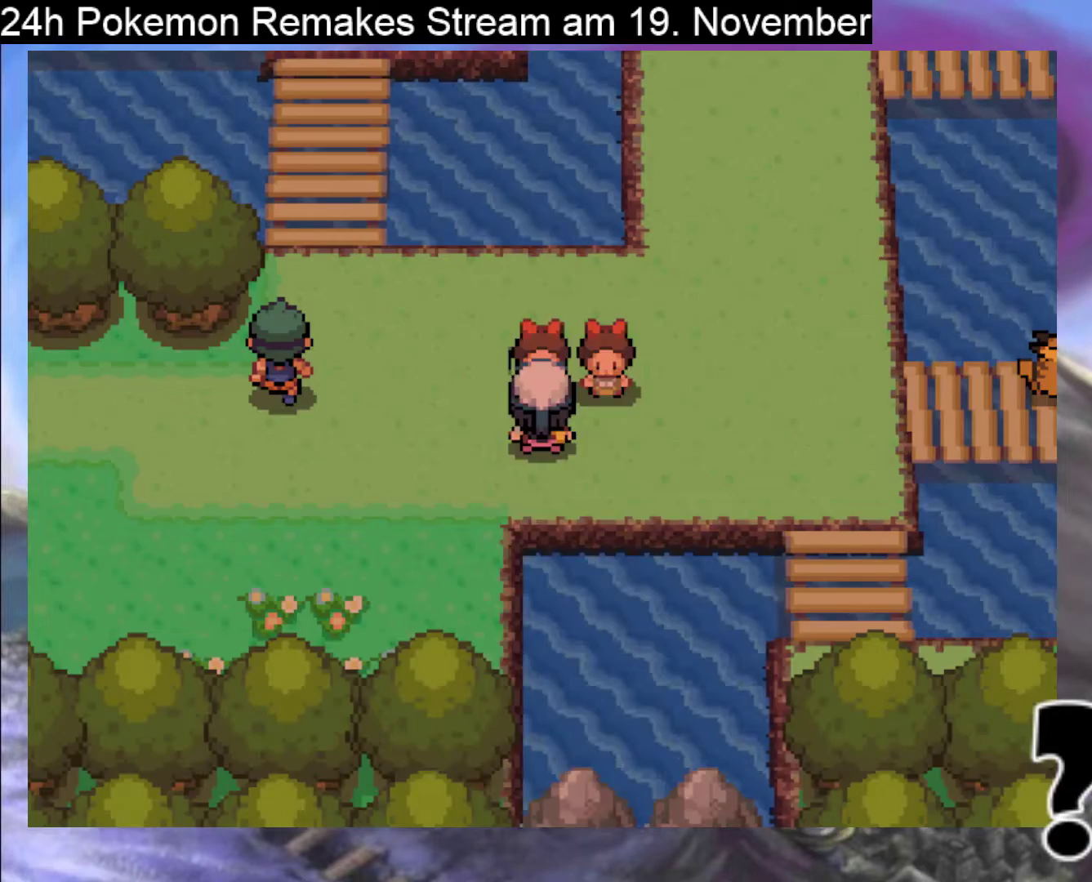
{"buttons": [], "events": []}
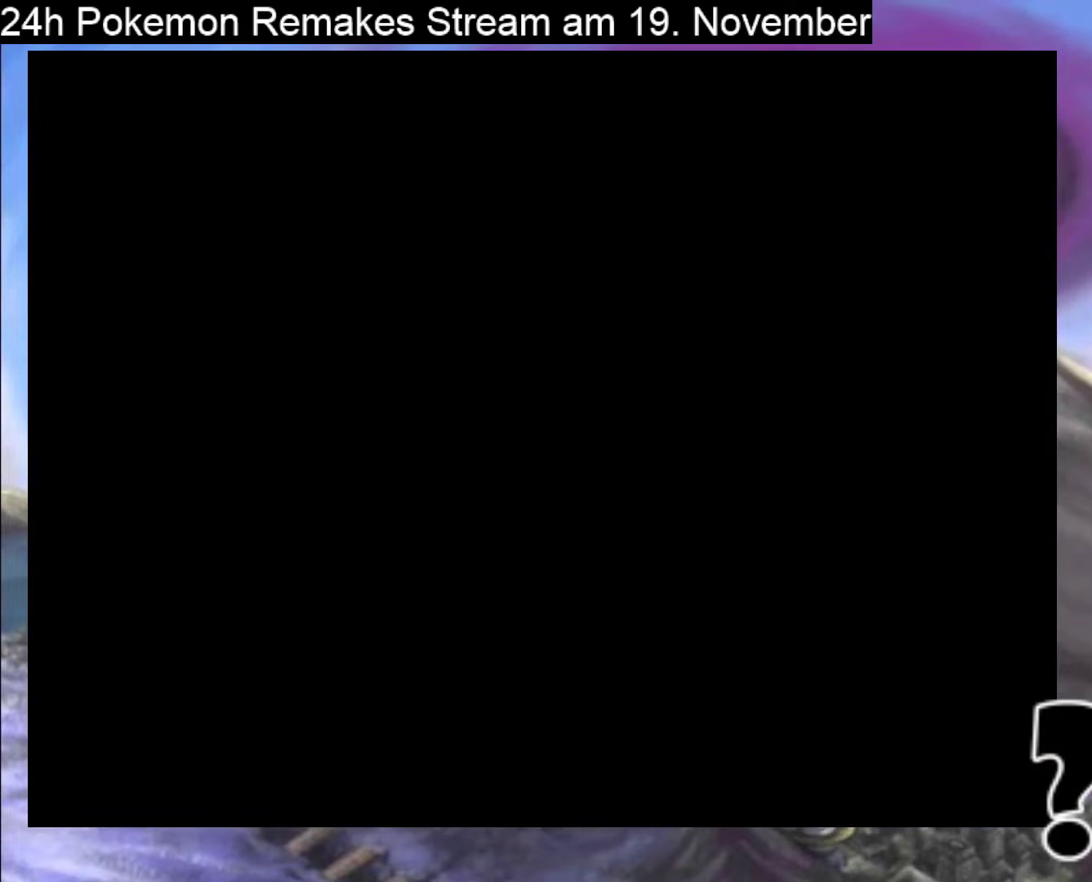
{"buttons": ["A"], "events": [[433, "A", "down"]]}
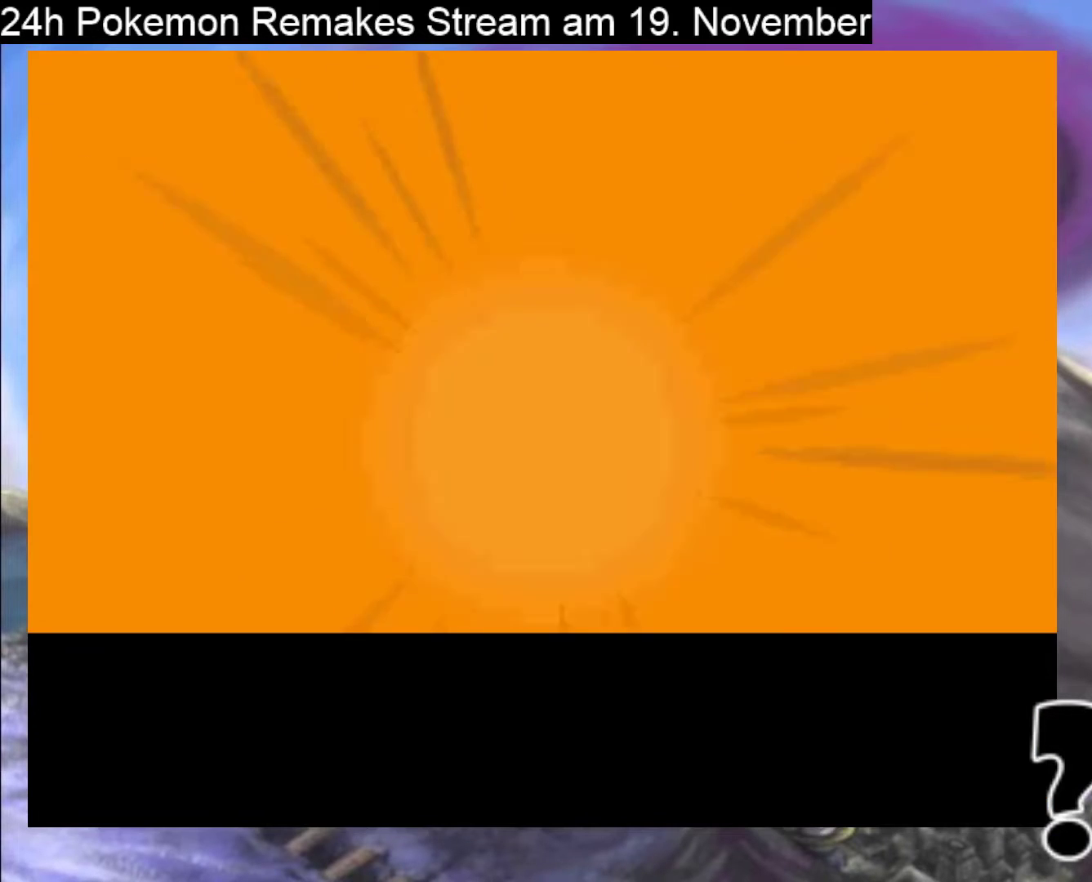
{"buttons": [], "events": [[100, "A", "up"], [200, "A", "down"], [300, "A", "up"]]}
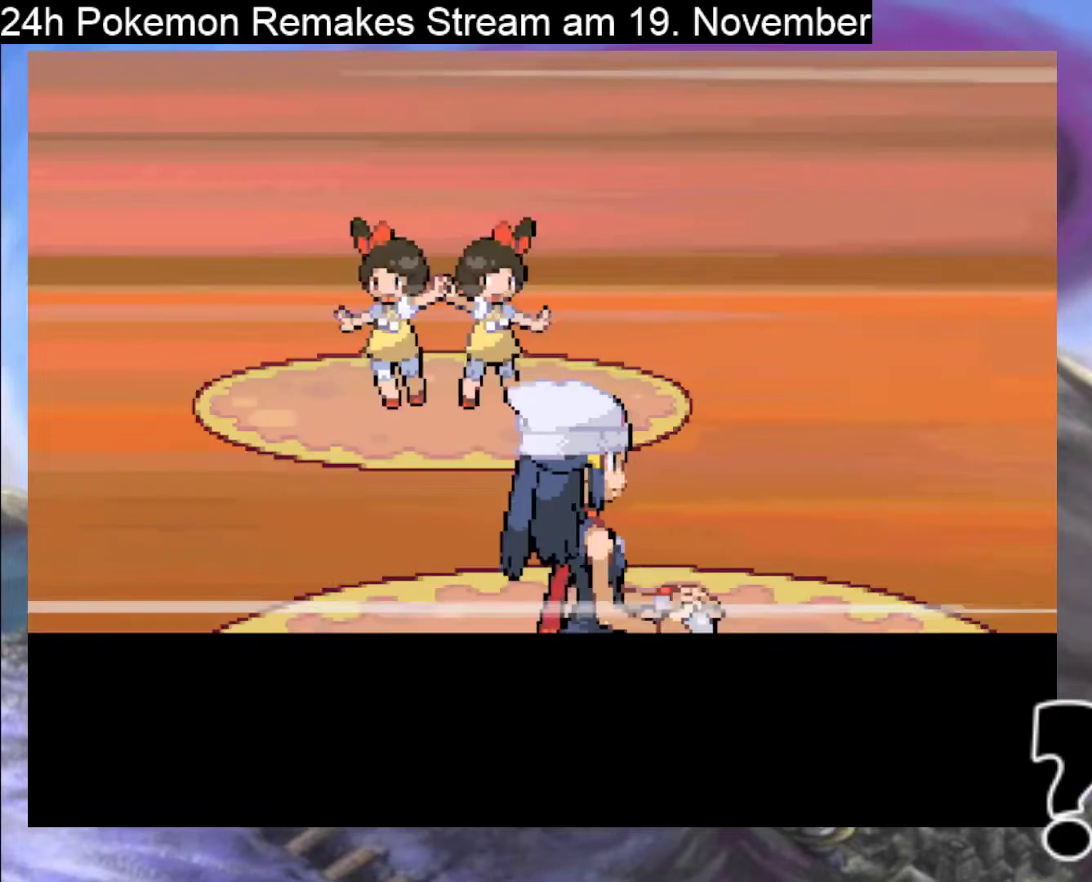
{"buttons": [], "events": [[267, "A", "down"], [400, "A", "up"]]}
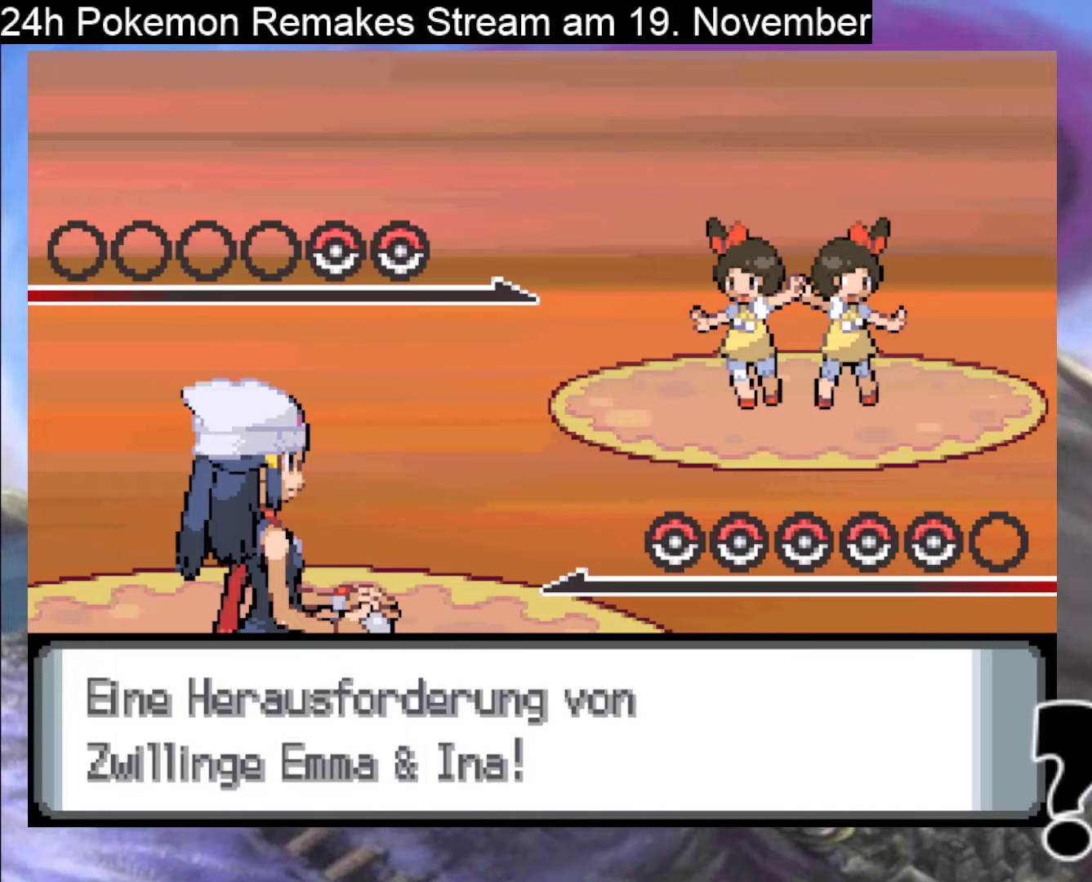
{"buttons": [], "events": [[233, "A", "down"], [367, "A", "up"]]}
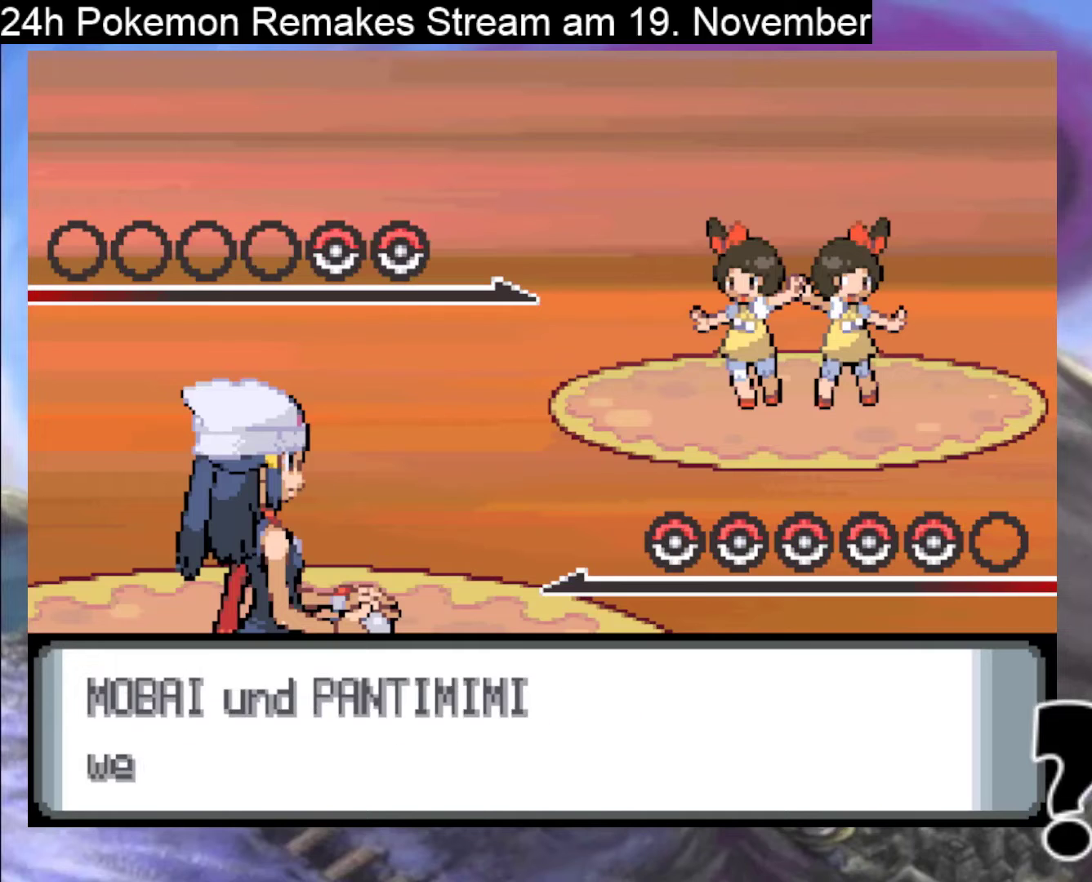
{"buttons": ["A"], "events": [[300, "A", "down"]]}
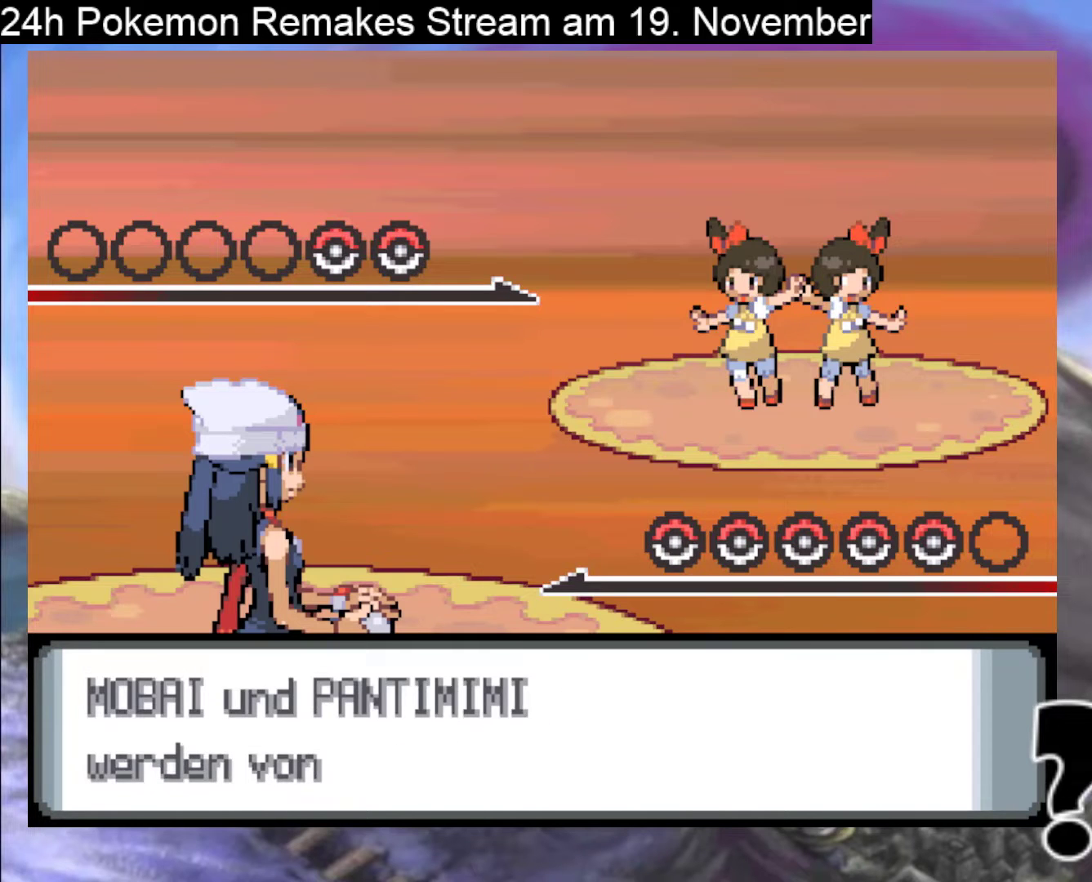
{"buttons": ["A"], "events": [[33, "A", "up"], [500, "A", "down"]]}
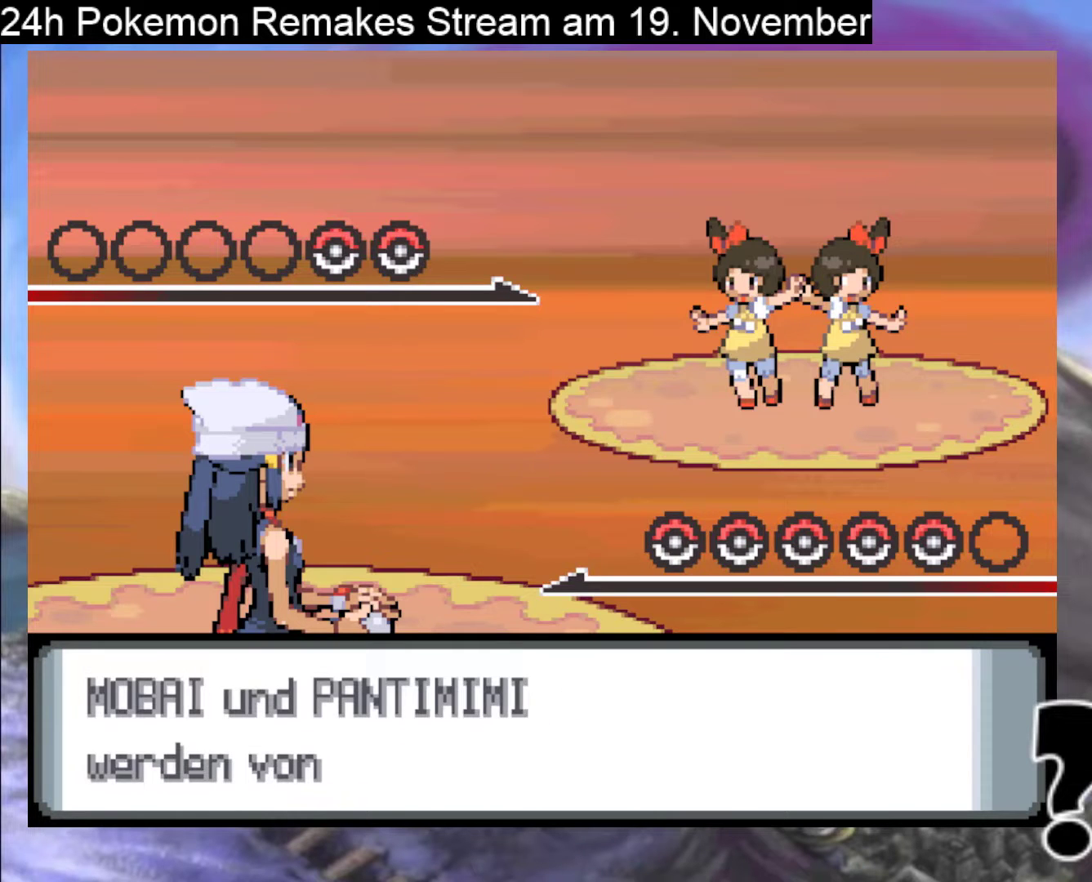
{"buttons": ["A"], "events": [[267, "A", "up"], [400, "A", "down"]]}
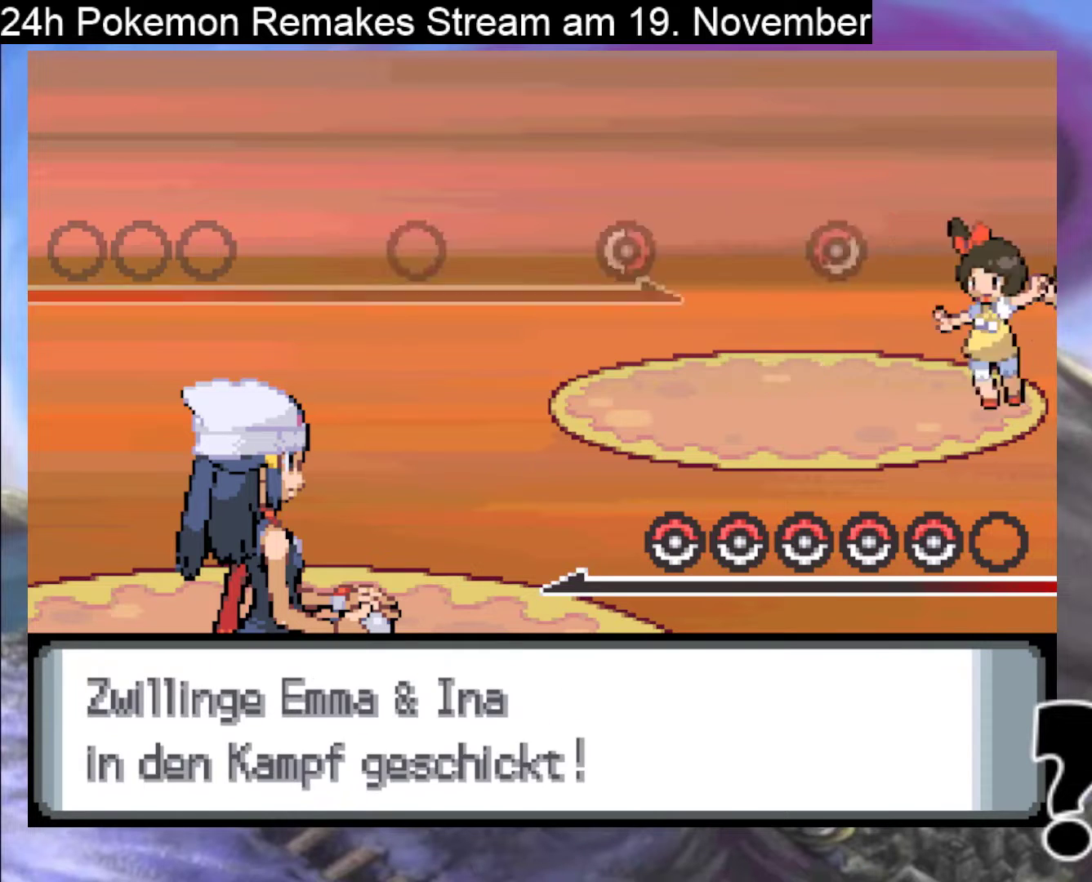
{"buttons": [], "events": [[33, "A", "up"]]}
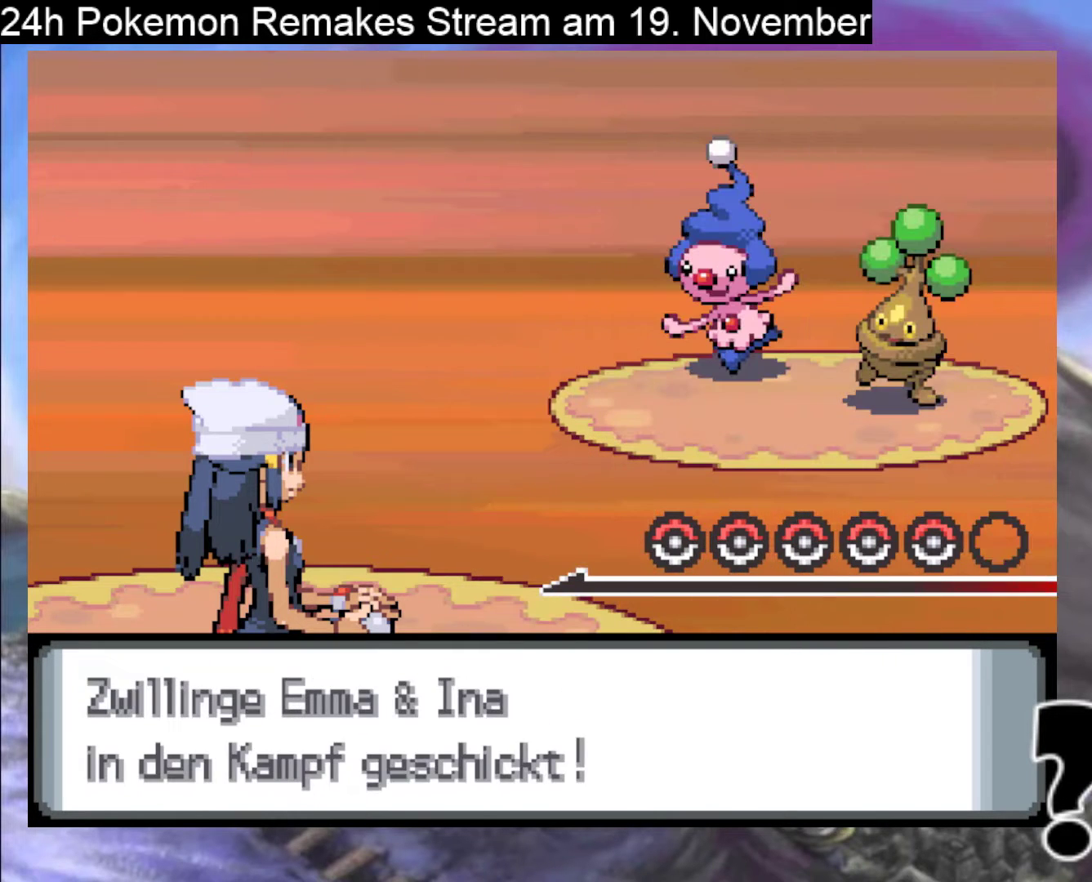
{"buttons": [], "events": []}
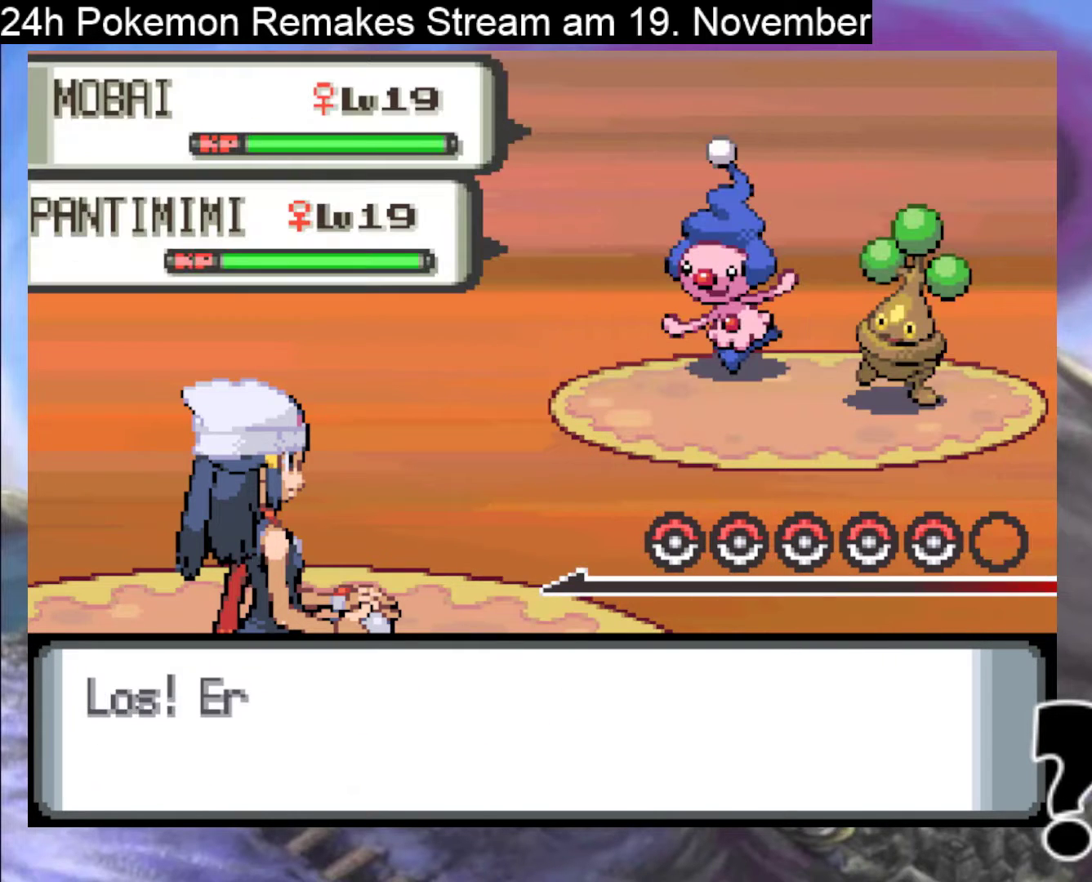
{"buttons": [], "events": [[67, "A", "down"], [233, "A", "up"]]}
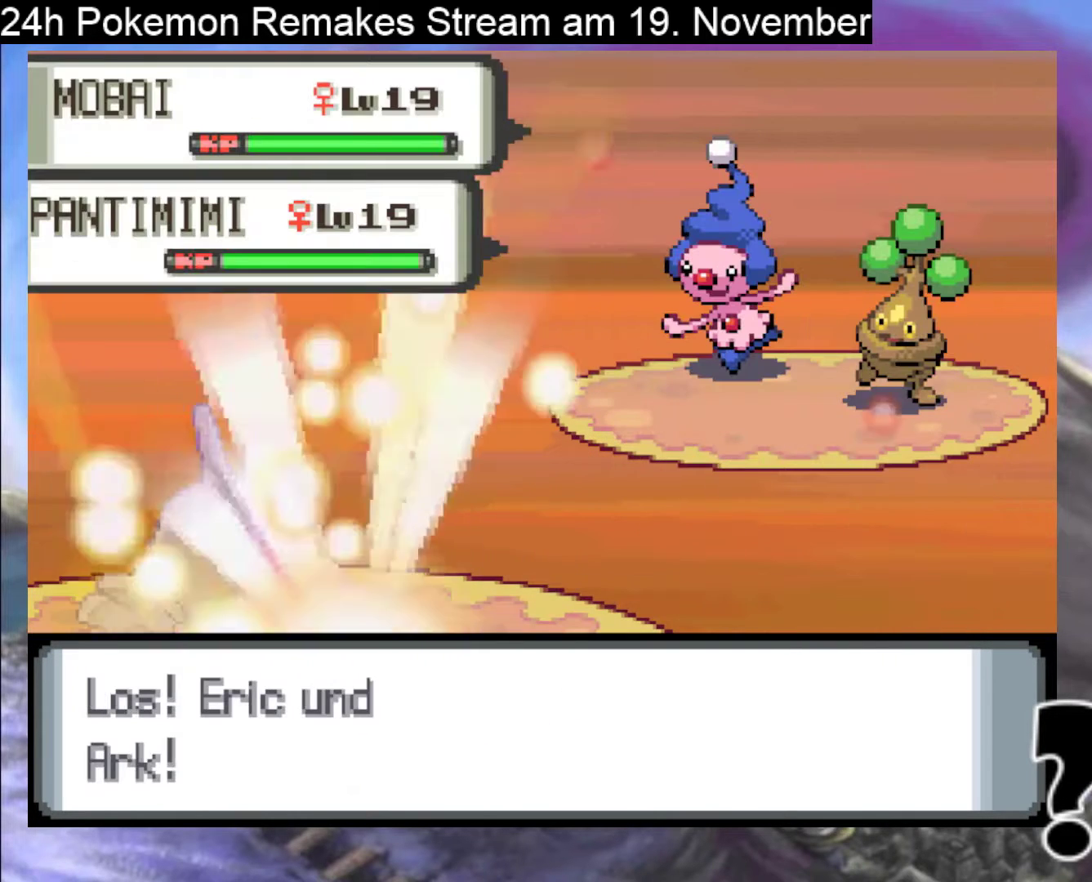
{"buttons": [], "events": []}
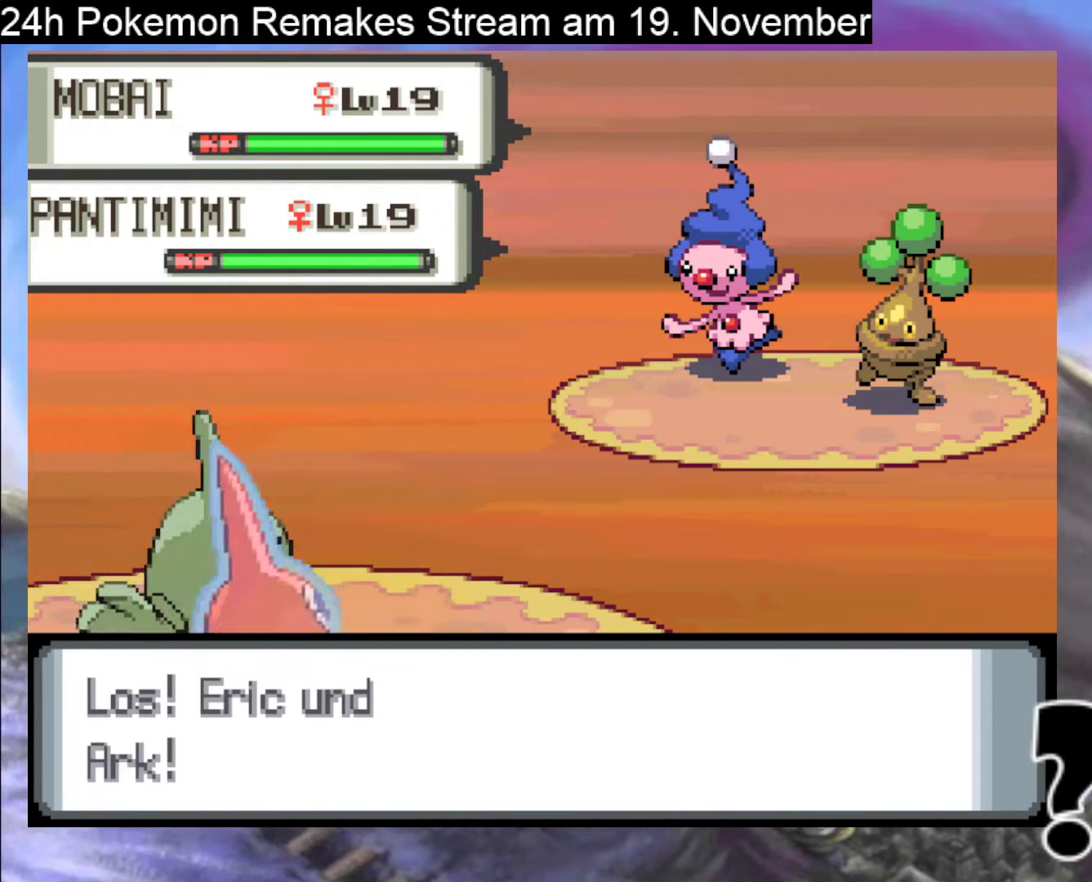
{"buttons": [], "events": []}
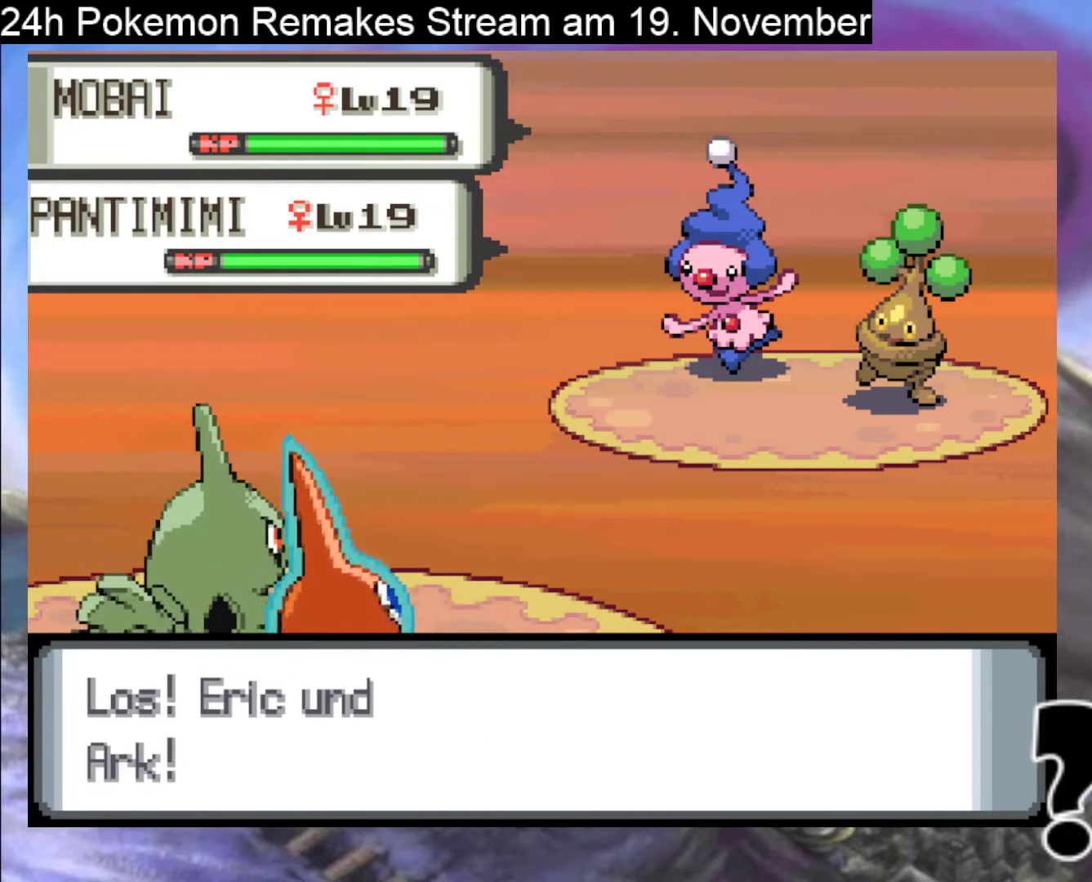
{"buttons": [], "events": []}
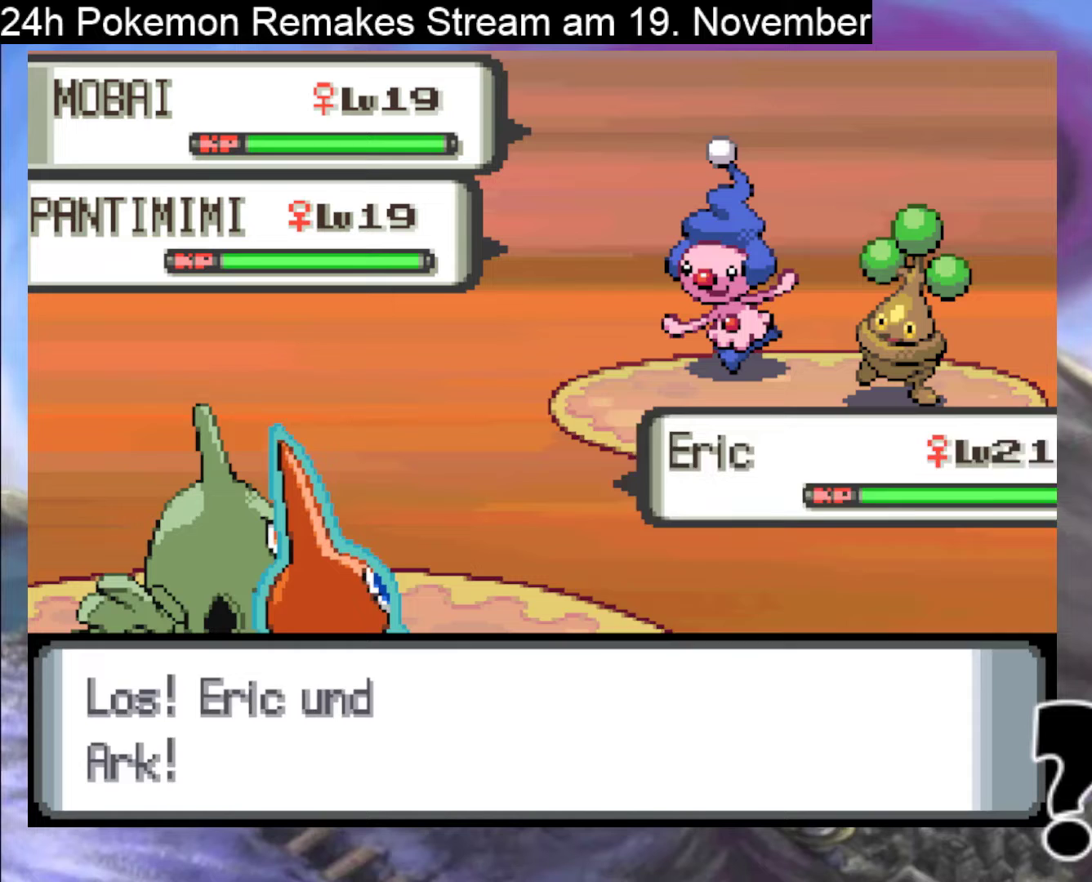
{"buttons": [], "events": []}
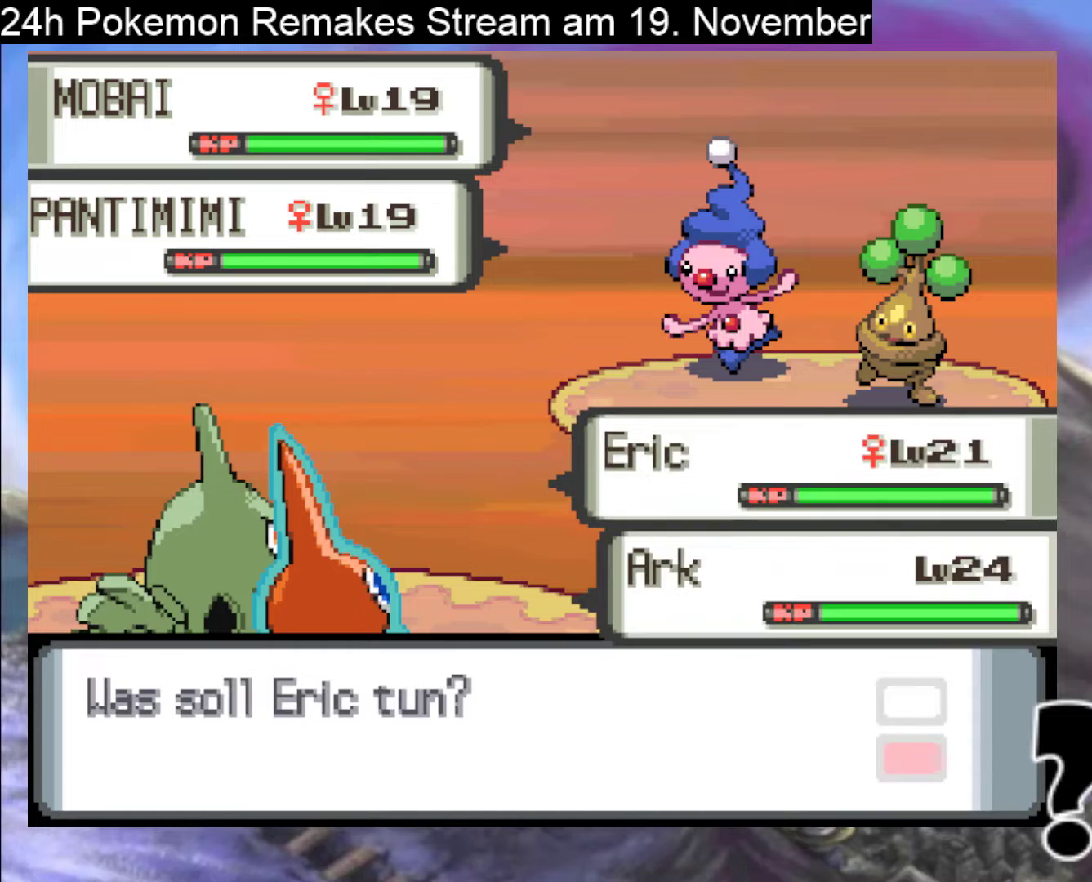
{"buttons": ["A"], "events": [[100, "A", "down"], [233, "A", "up"], [467, "A", "down"]]}
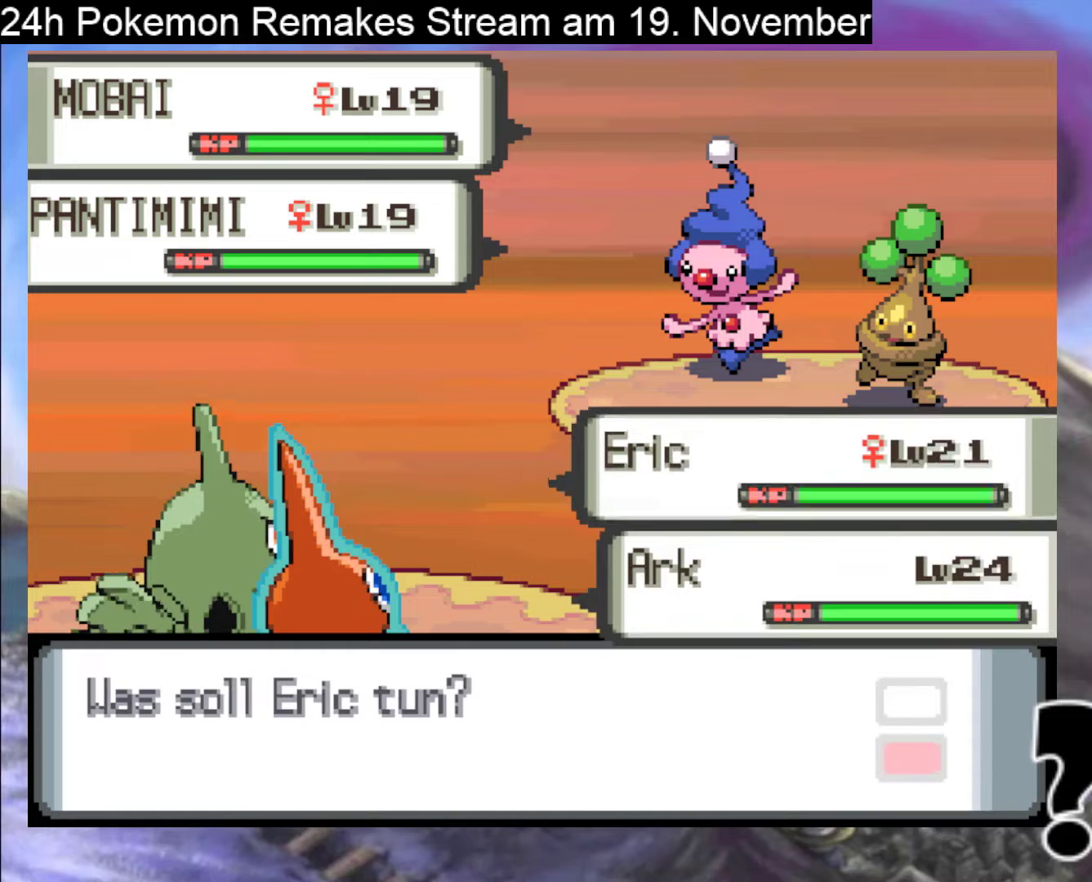
{"buttons": [], "events": [[100, "A", "up"]]}
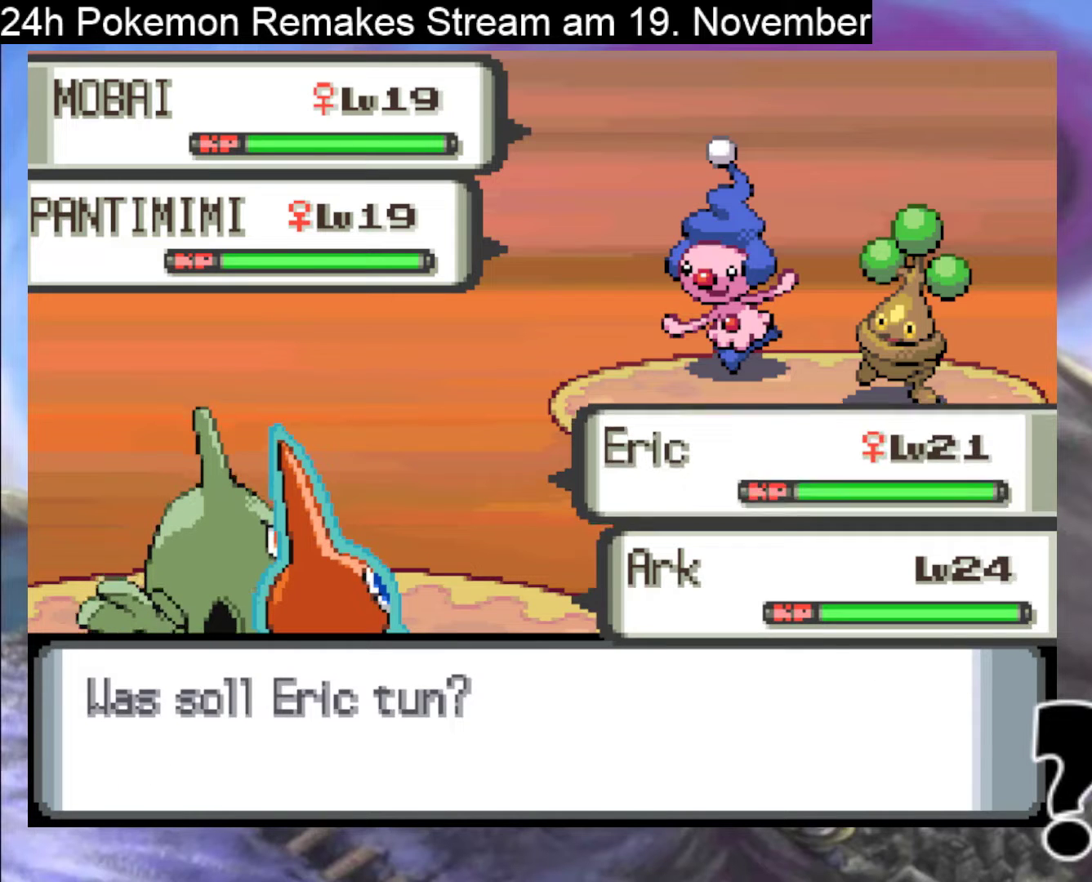
{"buttons": [], "events": [[333, "DPAD_RIGHT", "down"], [433, "DPAD_RIGHT", "up"]]}
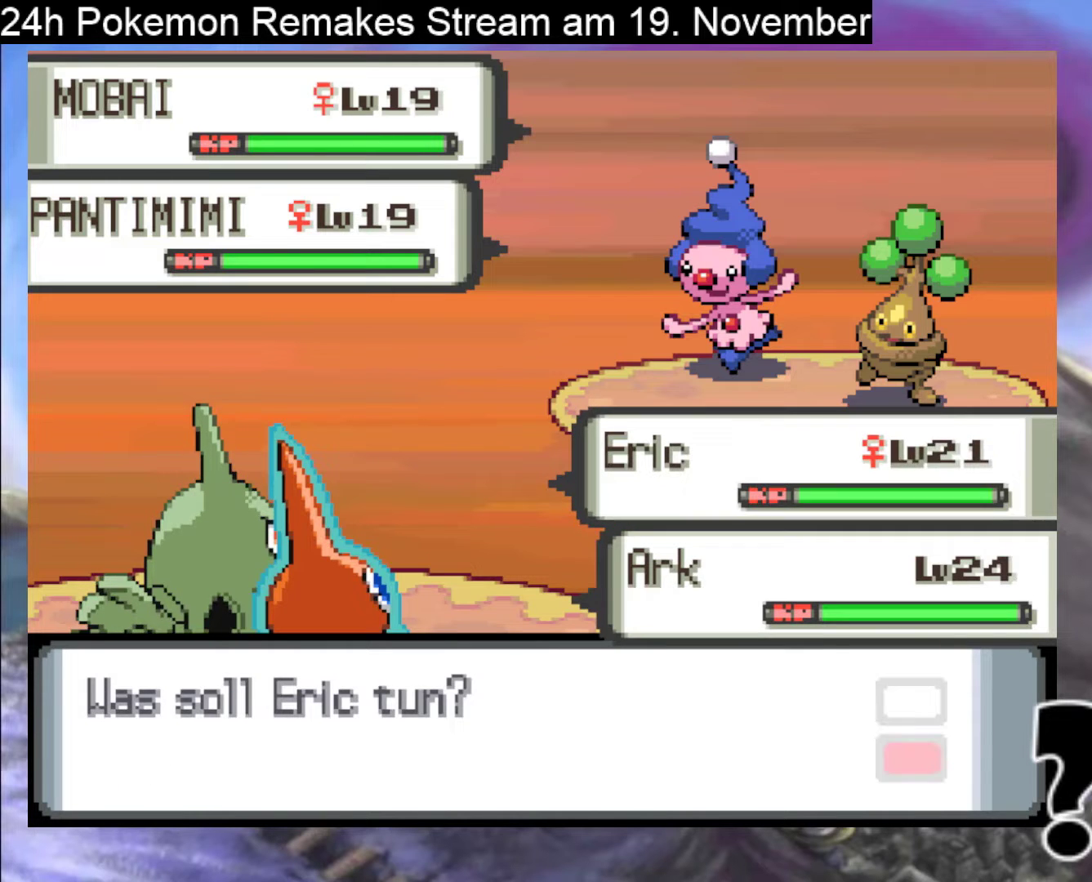
{"buttons": [], "events": [[167, "A", "down"], [333, "A", "up"]]}
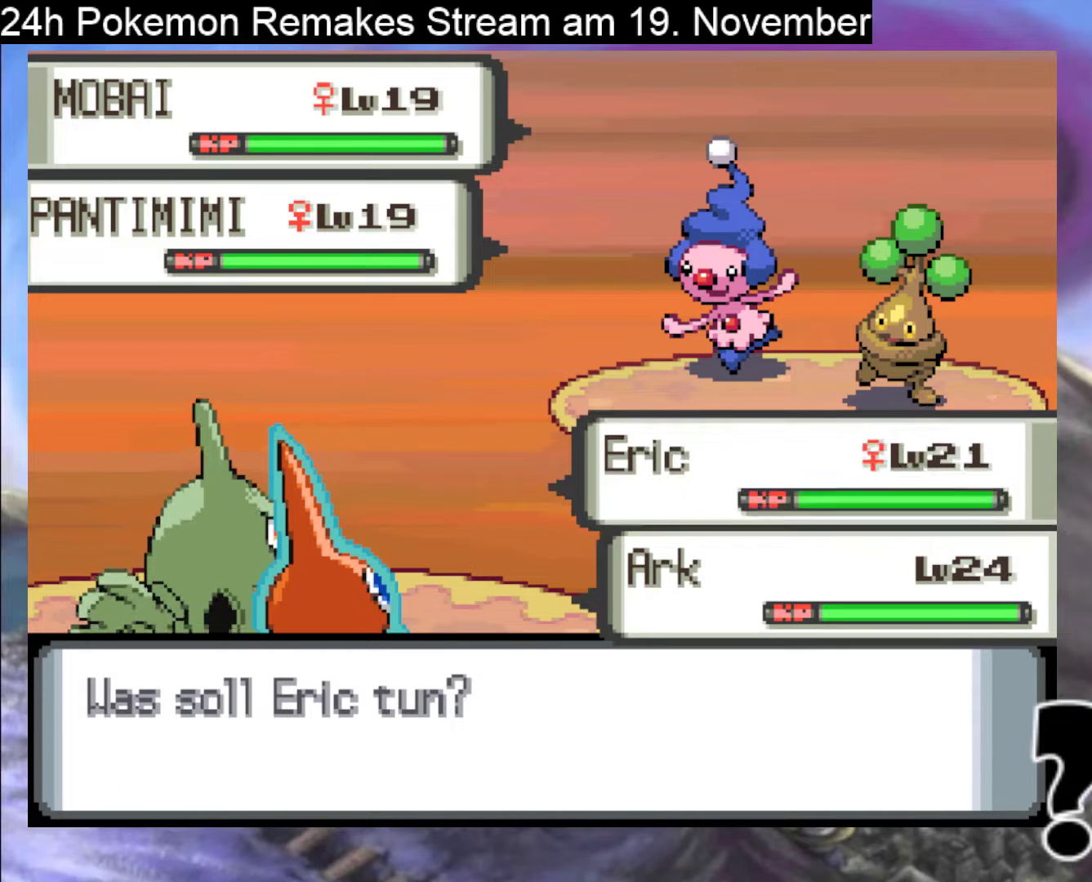
{"buttons": [], "events": [[167, "A", "down"], [333, "A", "up"]]}
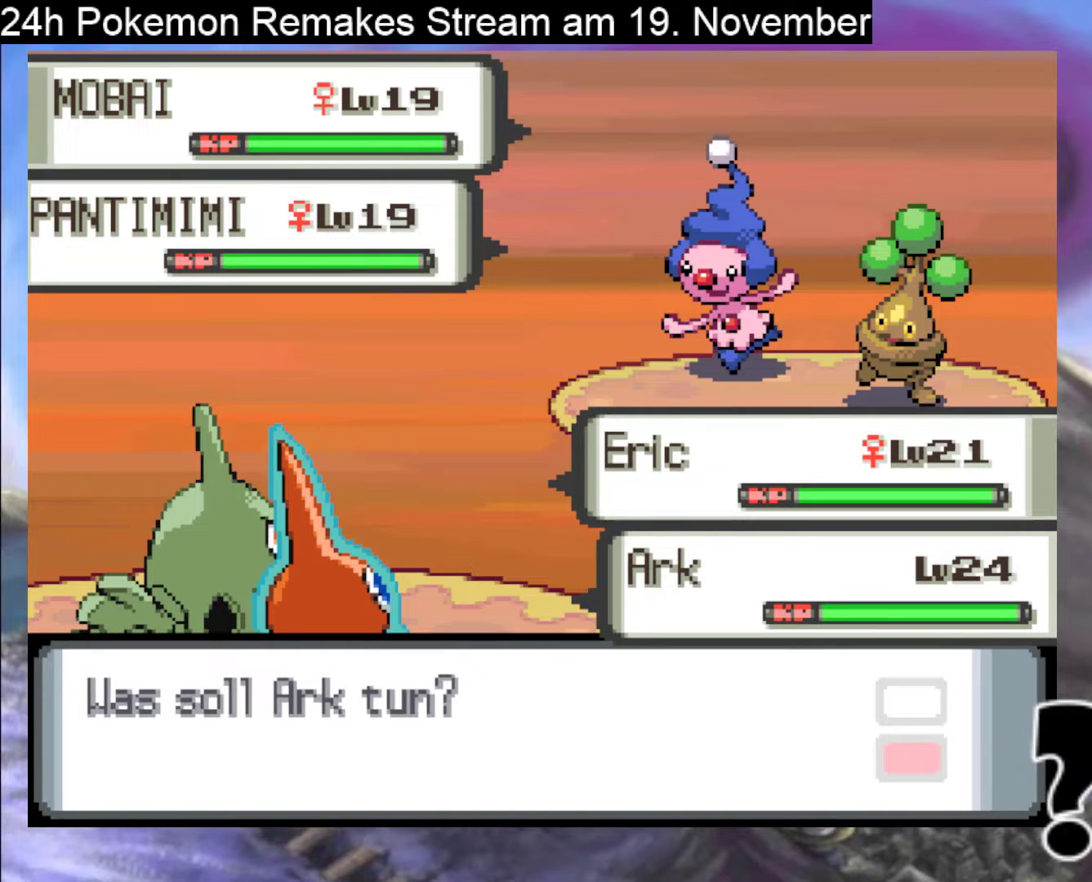
{"buttons": [], "events": [[300, "A", "down"], [400, "A", "up"]]}
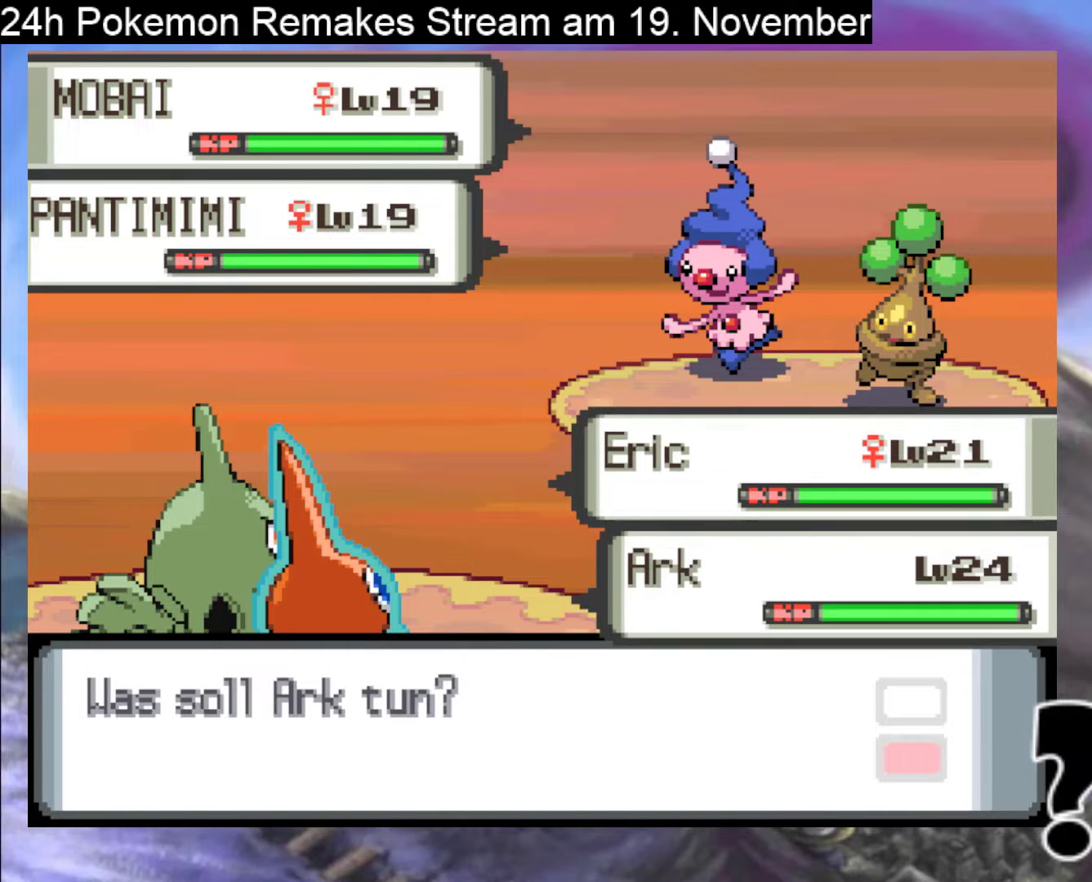
{"buttons": ["DPAD_DOWN"], "events": [[467, "DPAD_DOWN", "down"]]}
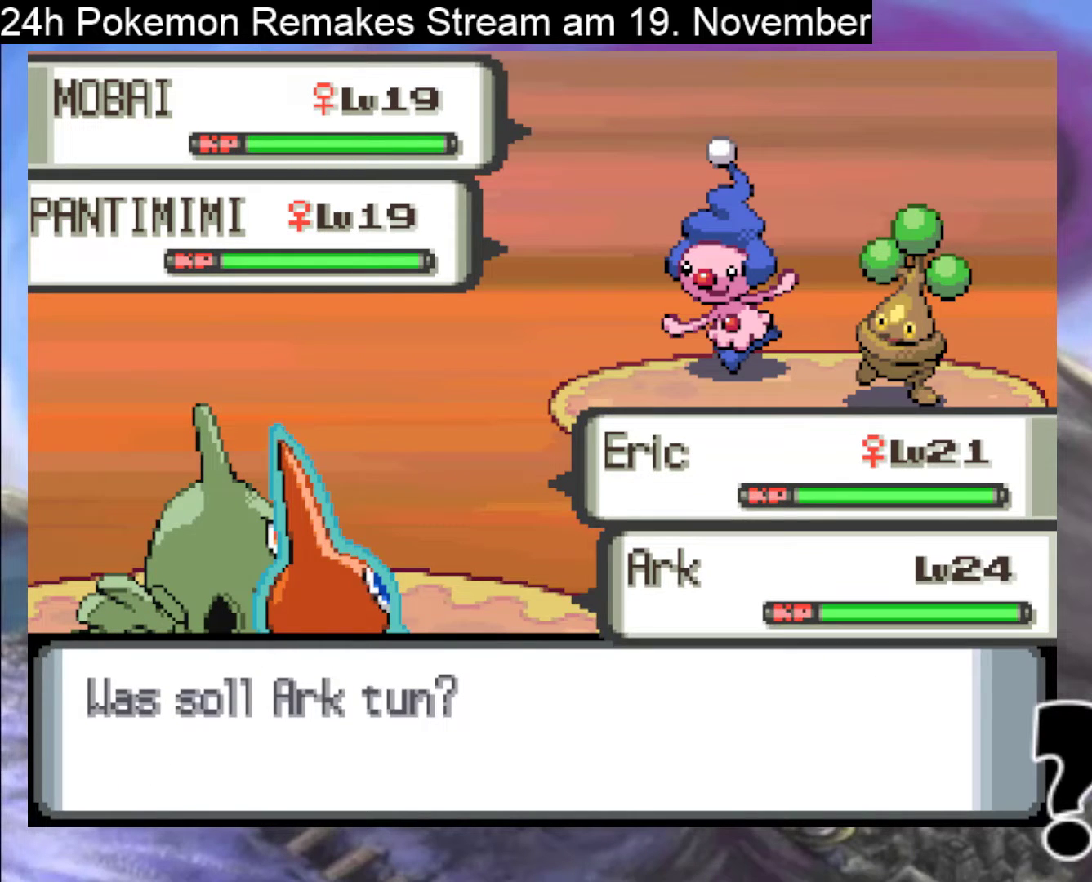
{"buttons": [], "events": [[33, "DPAD_DOWN", "up"], [200, "A", "down"], [333, "A", "up"]]}
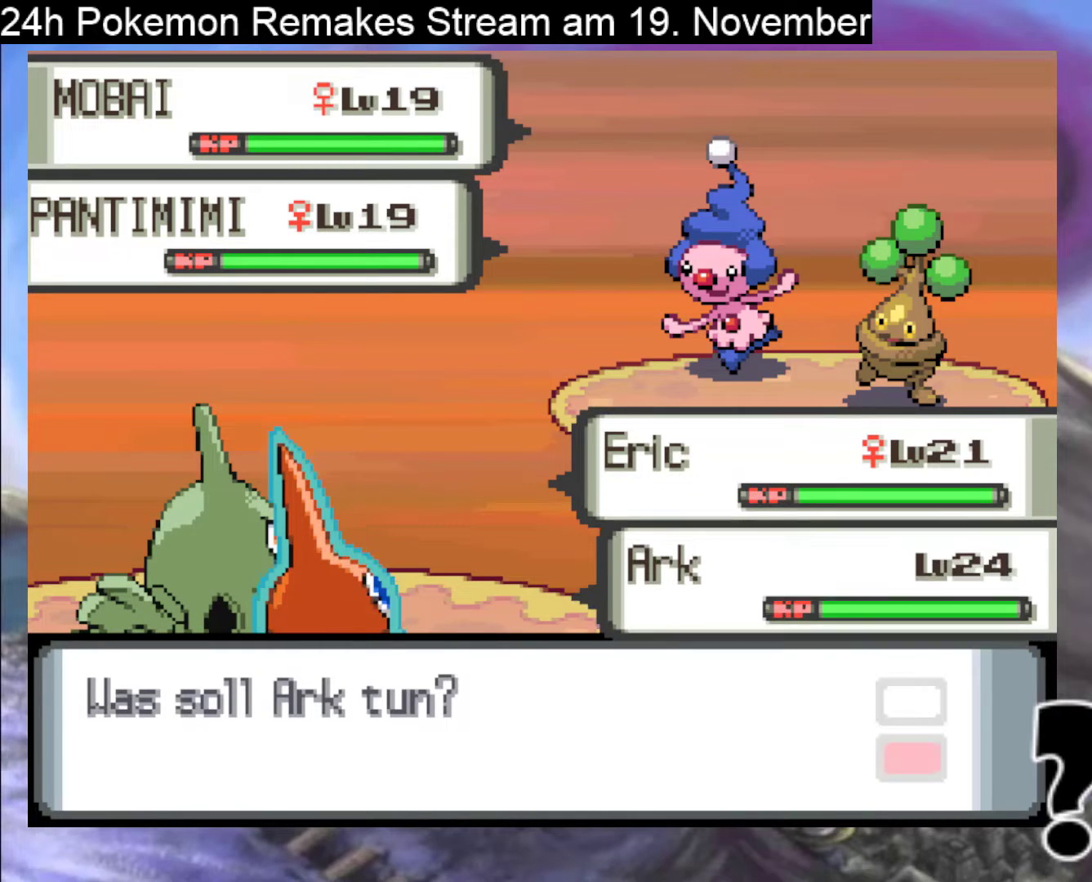
{"buttons": [], "events": []}
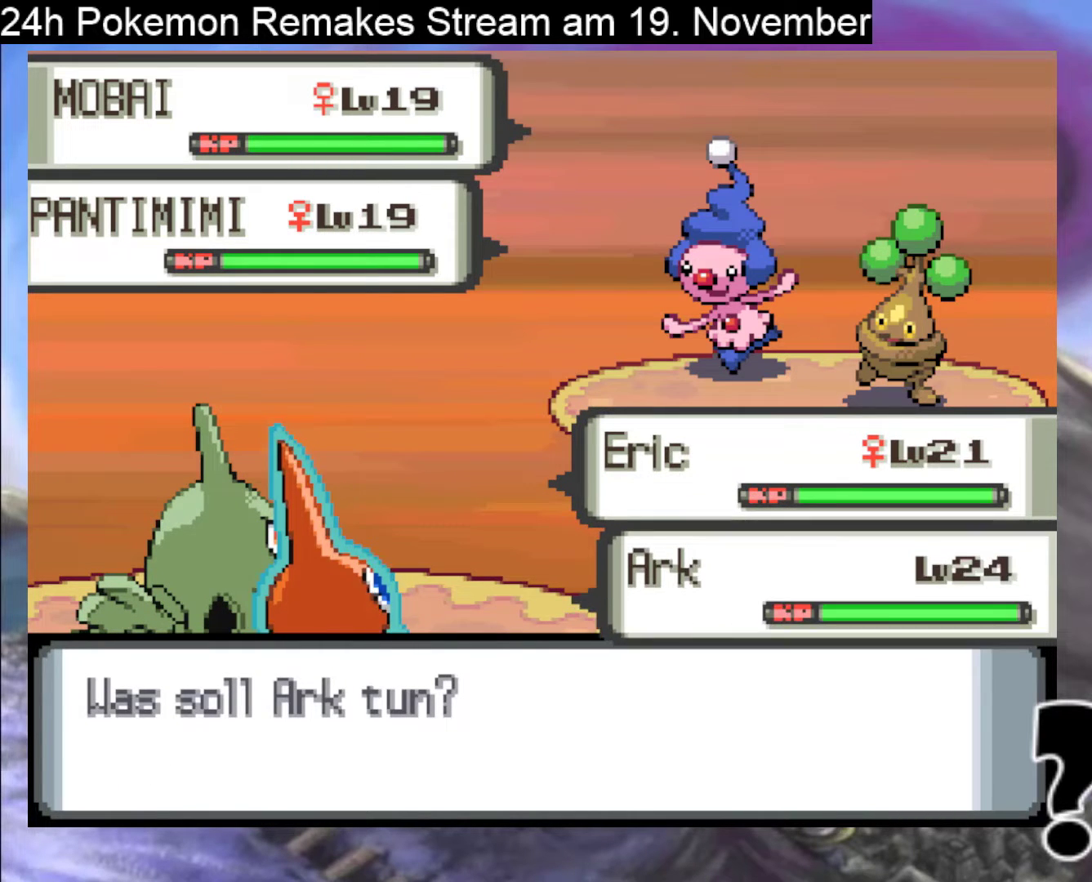
{"buttons": [], "events": [[100, "DPAD_RIGHT", "down"], [200, "DPAD_RIGHT", "up"]]}